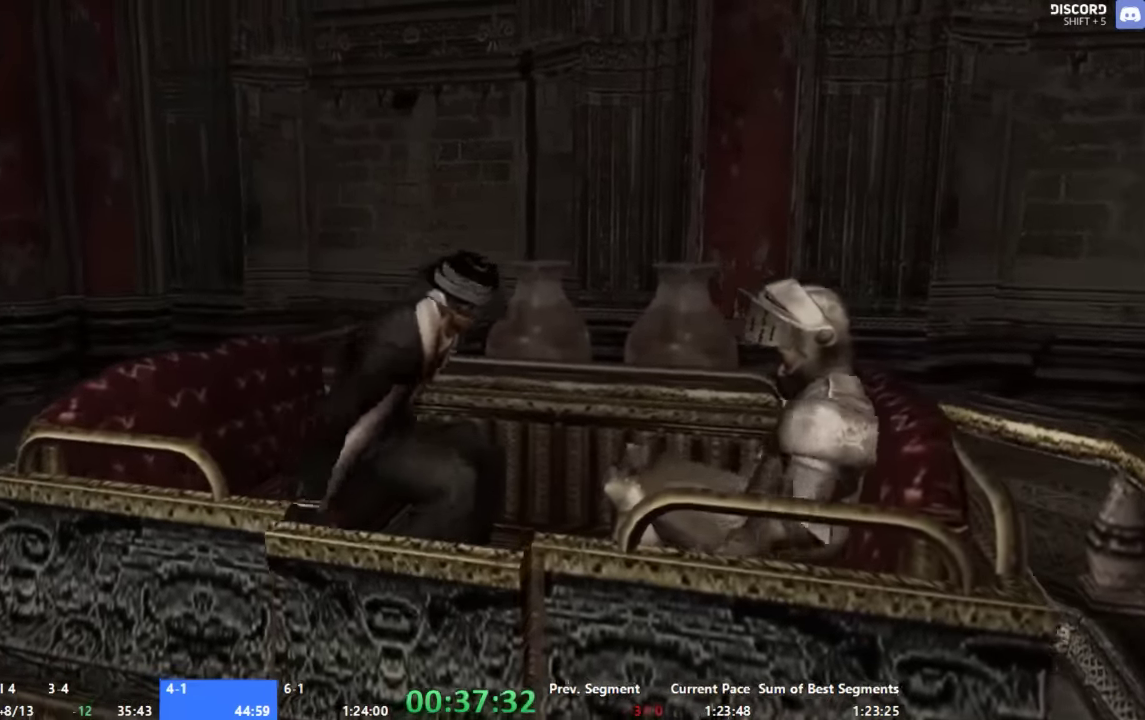
Gameplay with a controller (Xbox layout); each line is a JSON object with the inputs held at the frame after it. "events" lists button and stick changes between this image and that frame as [ms after this image, input, new state], when the widget could be followed in between. Not read: L2 L3 R2 R3 SELECT.
{"buttons": ["A"], "left_stick": "up", "right_stick": "center", "events": [[266, "left_stick", "up"], [400, "A", "down"]]}
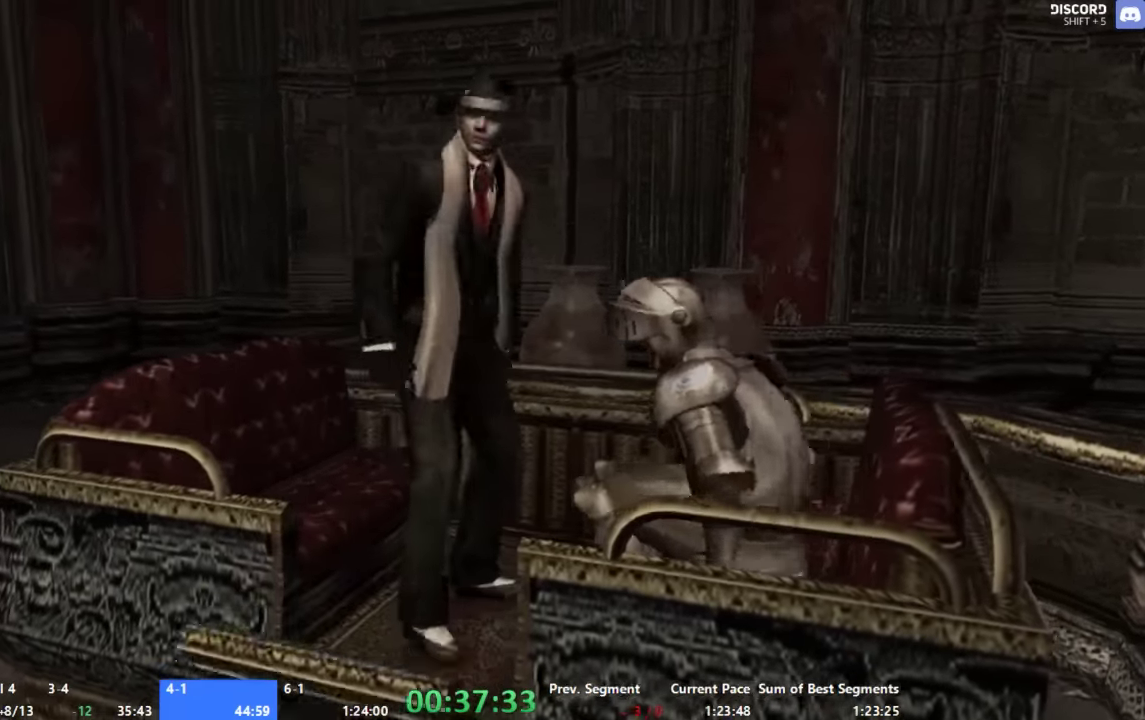
{"buttons": ["A"], "left_stick": "up", "right_stick": "center", "events": []}
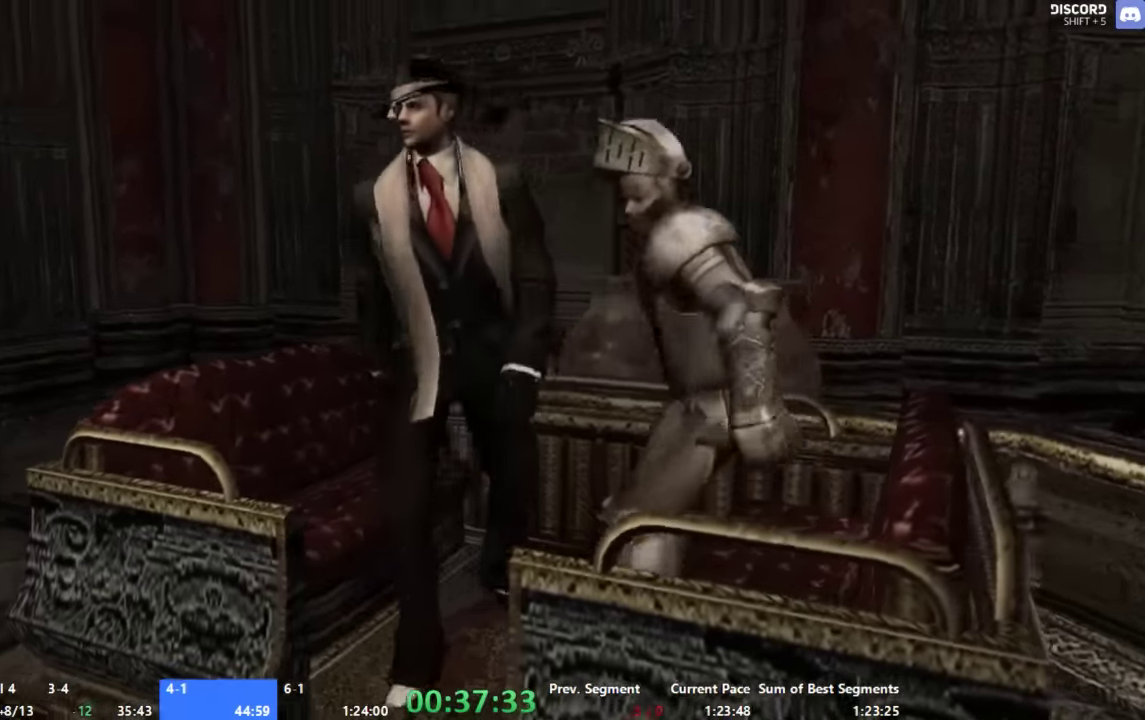
{"buttons": ["A"], "left_stick": "up", "right_stick": "center", "events": []}
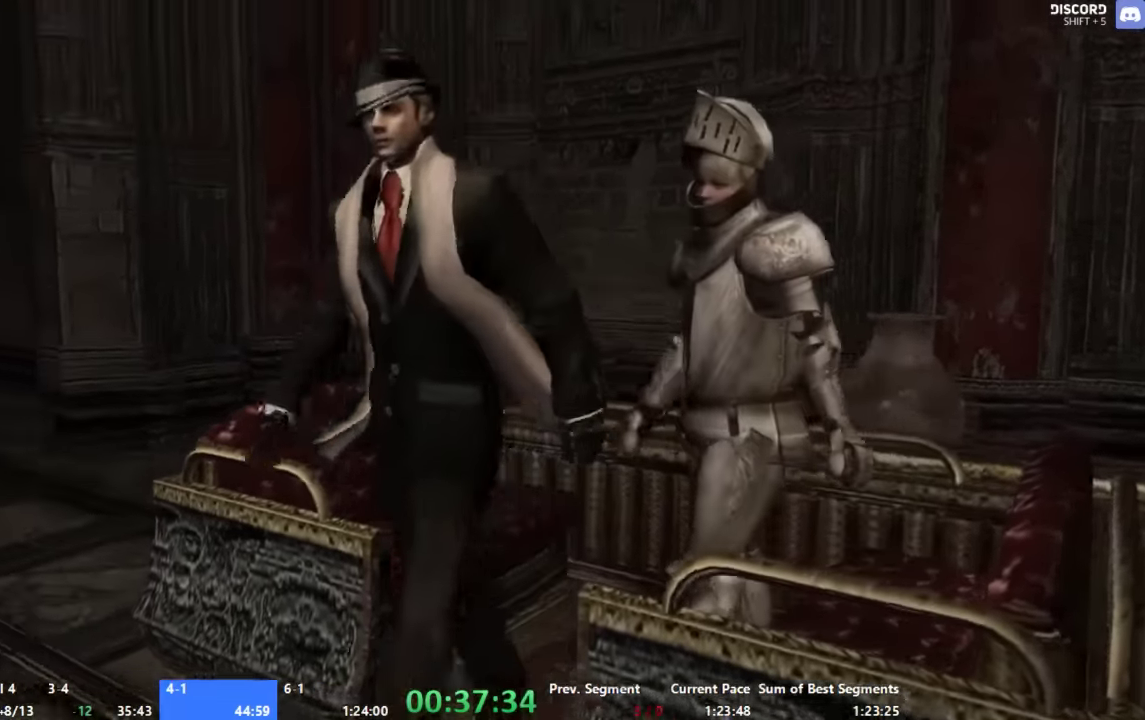
{"buttons": ["A"], "left_stick": "up", "right_stick": "center", "events": []}
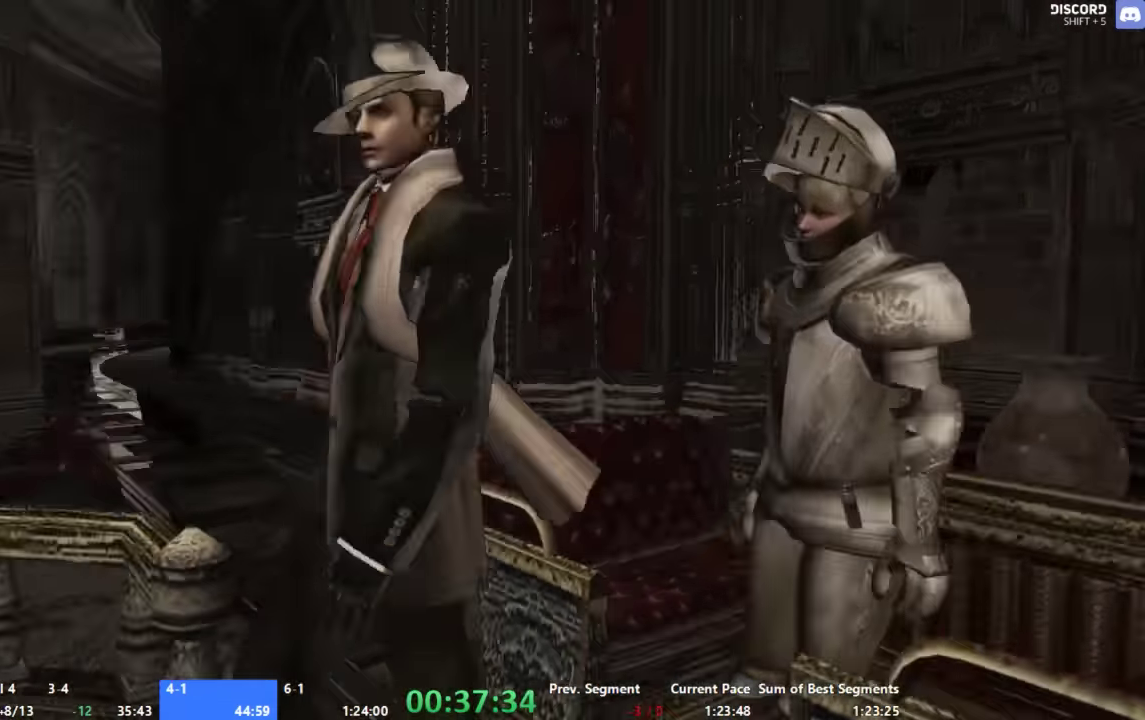
{"buttons": ["A"], "left_stick": "up", "right_stick": "center", "events": []}
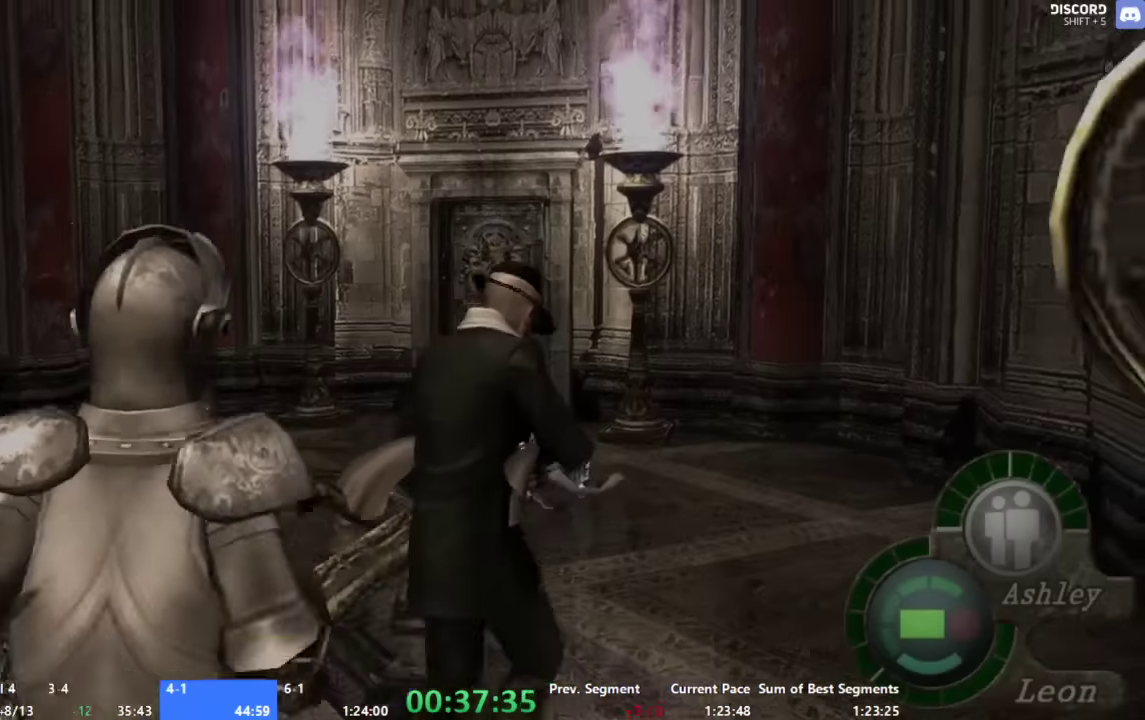
{"buttons": ["A"], "left_stick": "up", "right_stick": "center", "events": [[200, "left_stick", "up-left"], [400, "left_stick", "up"]]}